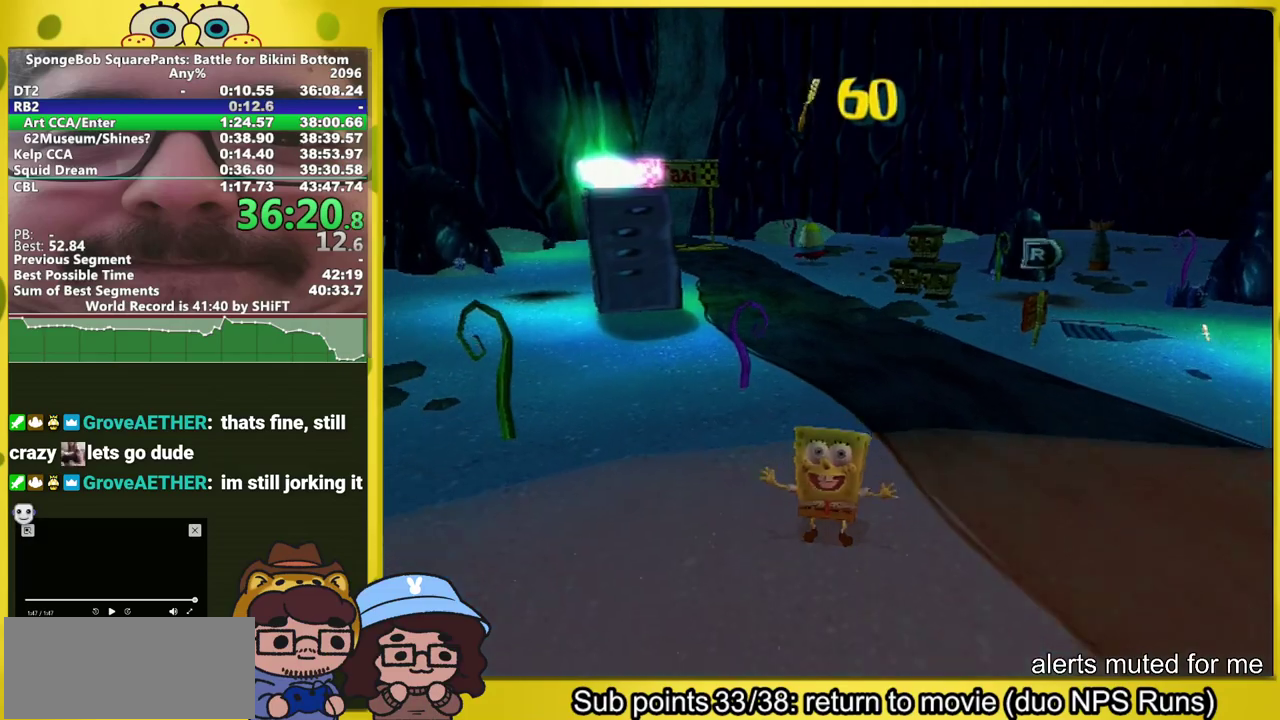
Gameplay with a controller (Xbox layout); each line is a JSON object with the inputs held at the frame after it. "events" lists button and stick changes between this image and that frame as [ms after this image, input, new state], when the widget could be followed in between. This overlay highlights the sticks when they move; stick clicks (L3 R3) are not distinguishable. Not read: L2 L3 R2 R3.
{"buttons": [], "left_stick": "center", "right_stick": "center"}
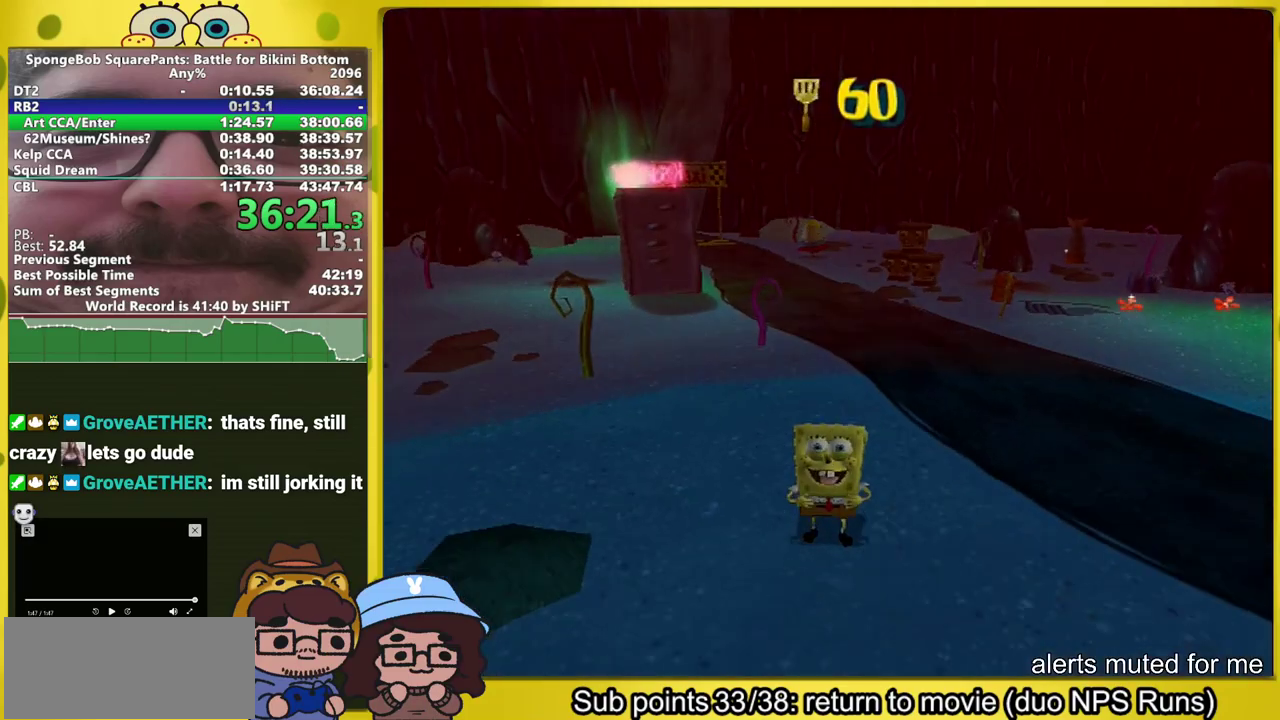
{"buttons": [], "left_stick": "center", "right_stick": "center"}
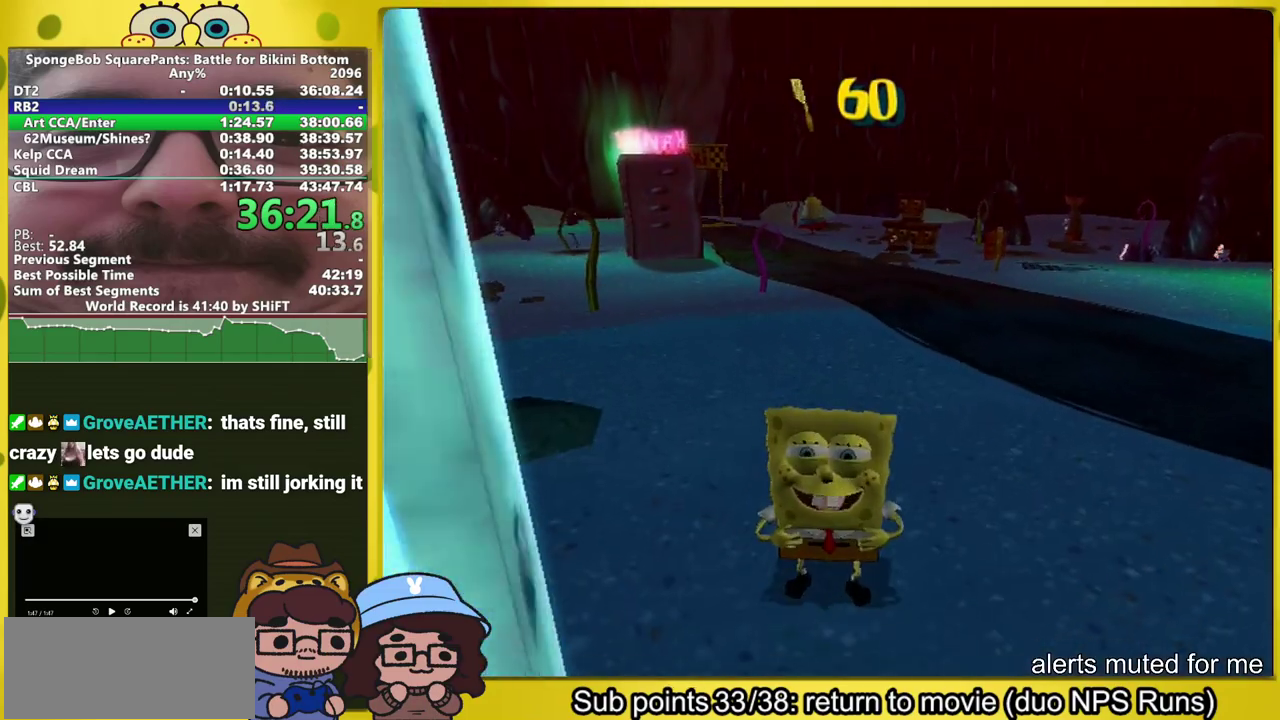
{"buttons": [], "left_stick": "center", "right_stick": "center"}
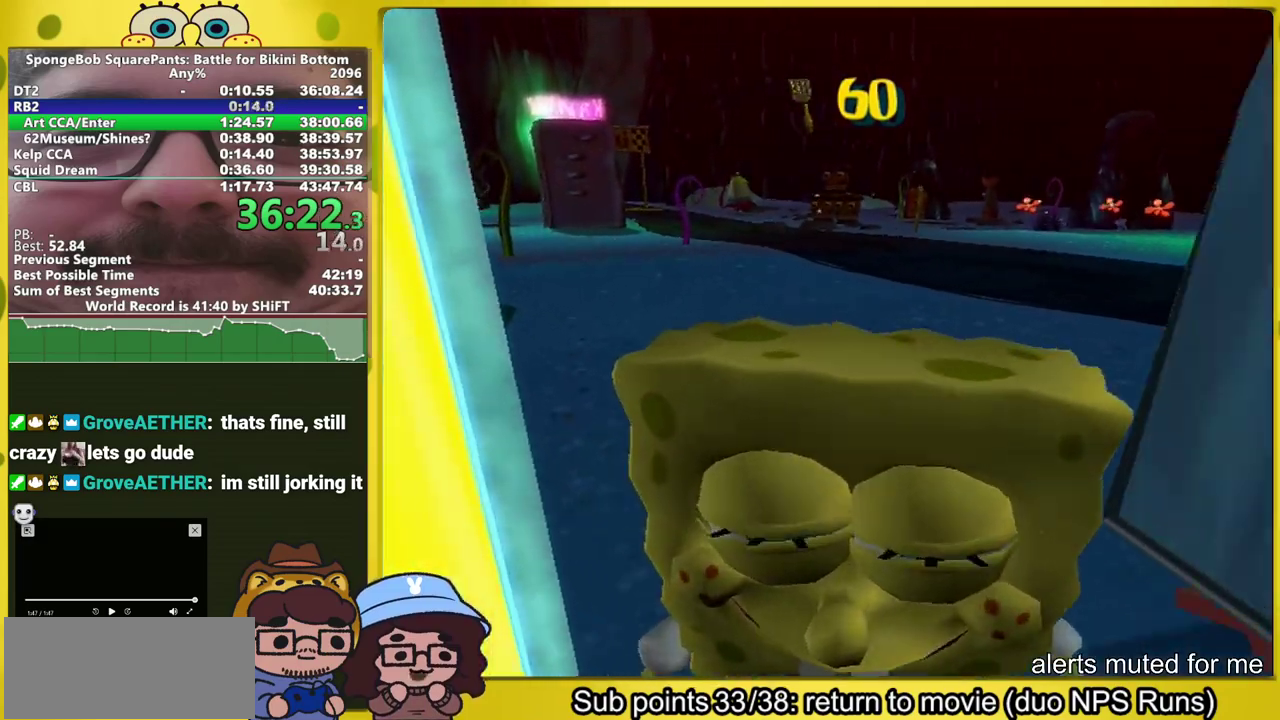
{"buttons": [], "left_stick": "center", "right_stick": "left"}
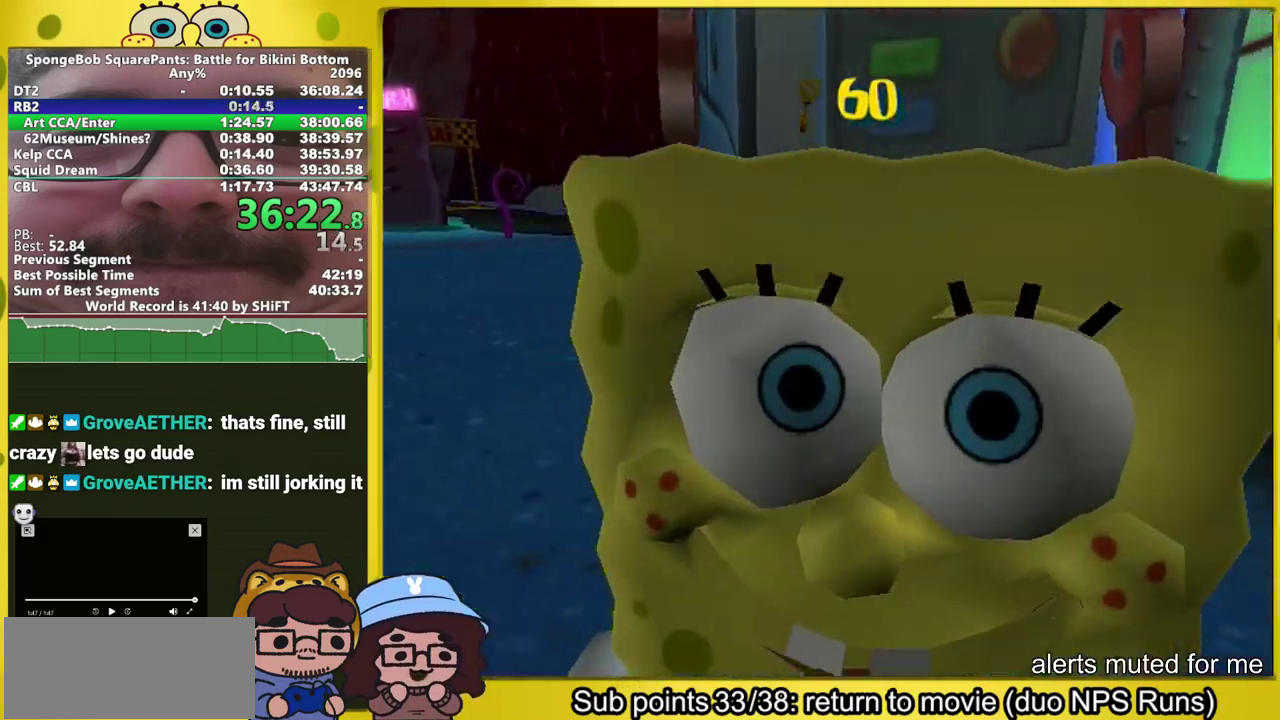
{"buttons": [], "left_stick": "center", "right_stick": "left"}
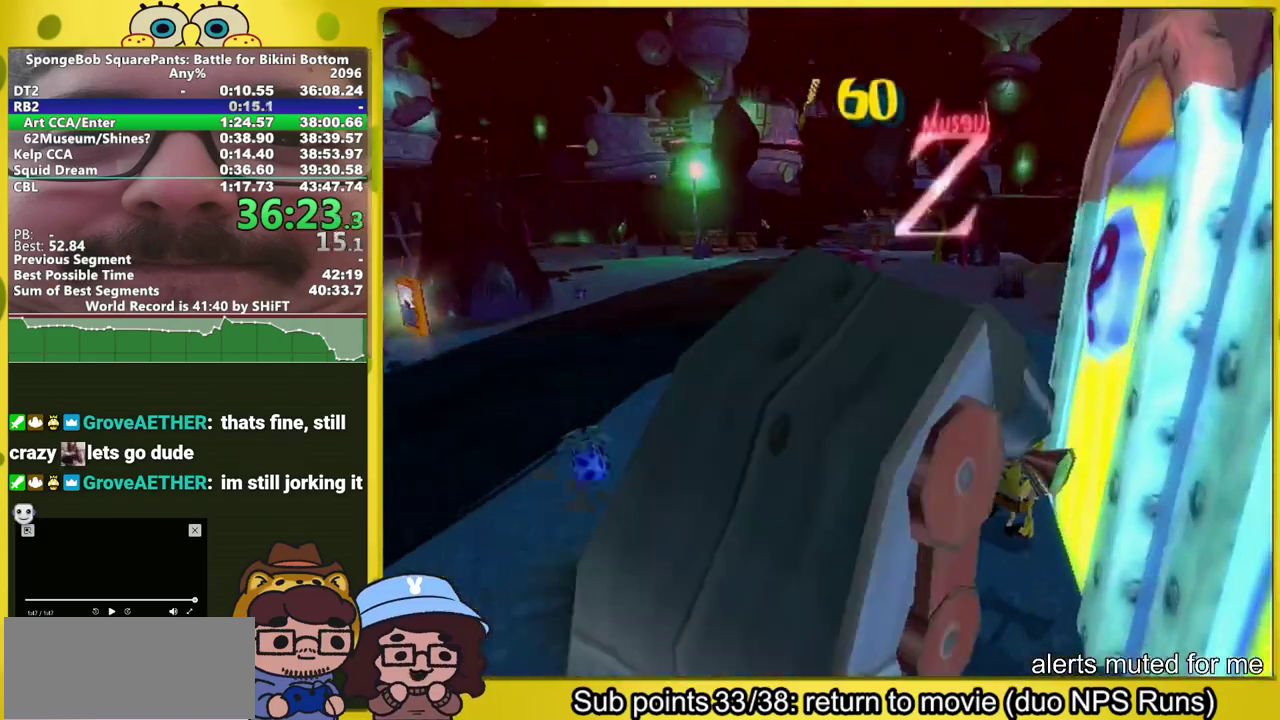
{"buttons": [], "left_stick": "center", "right_stick": "left"}
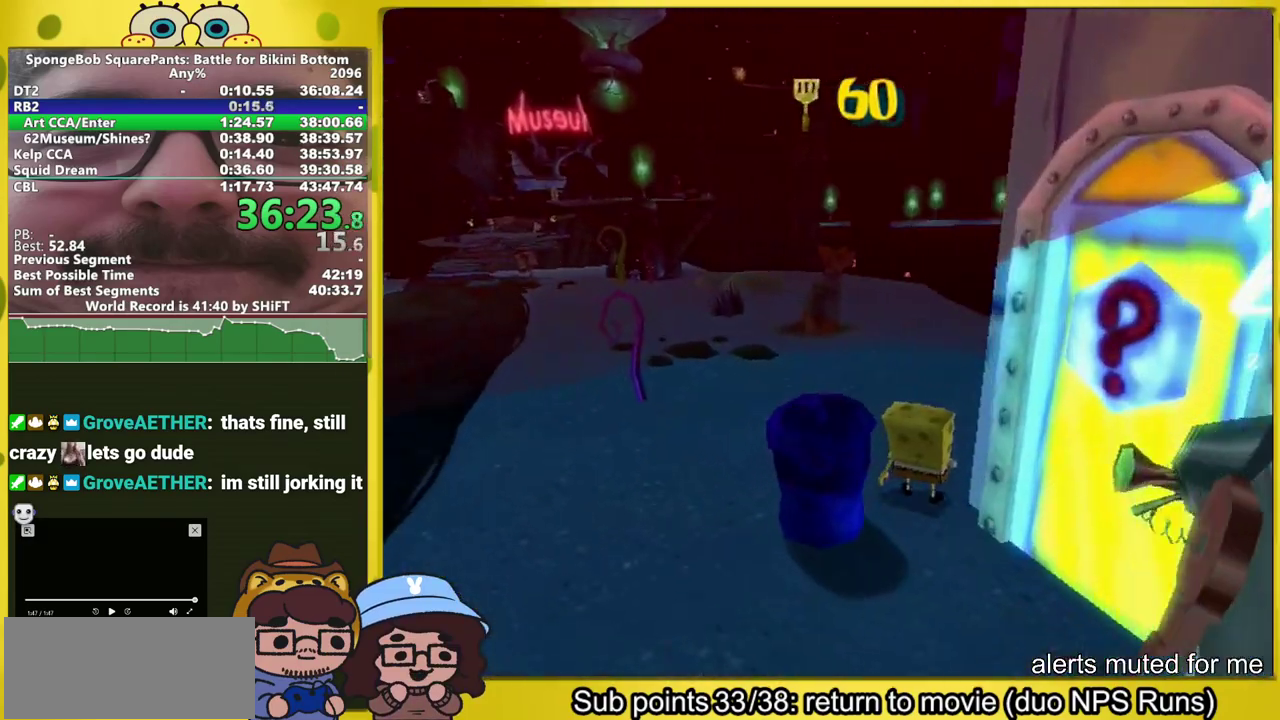
{"buttons": [], "left_stick": "center", "right_stick": "center", "events": [[17, "right_stick", "center"]]}
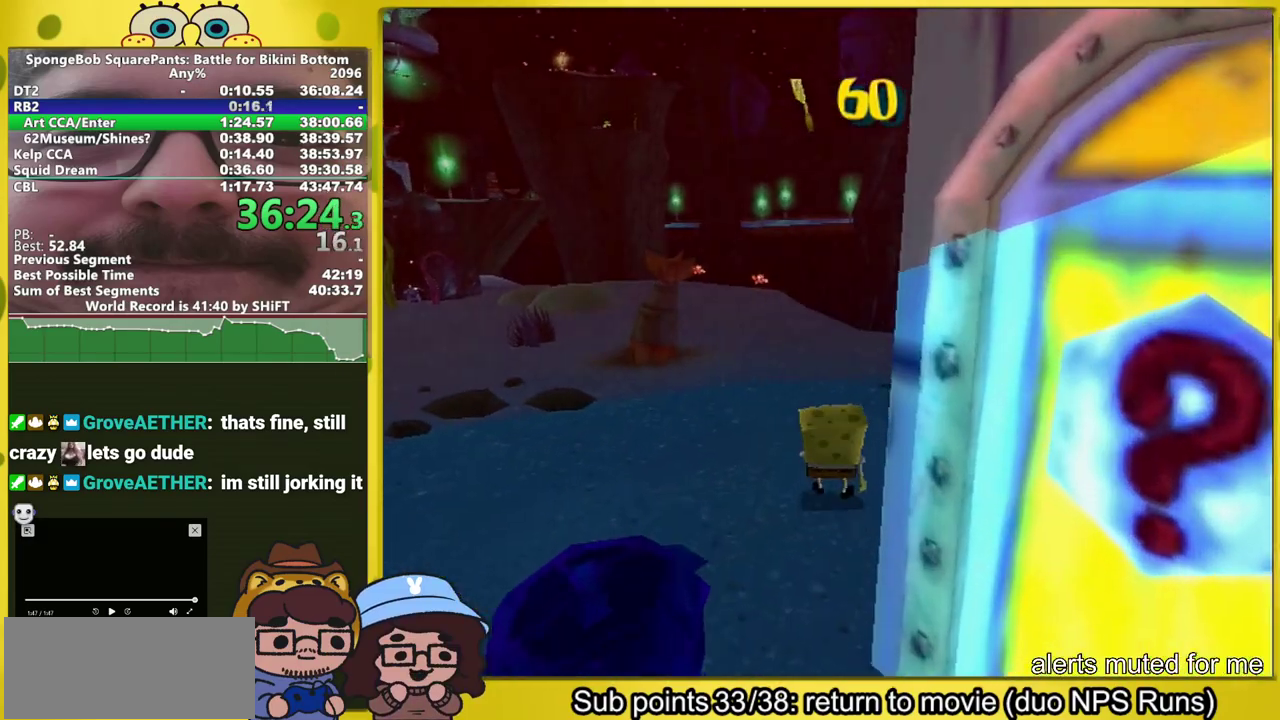
{"buttons": [], "left_stick": "center", "right_stick": "center", "events": []}
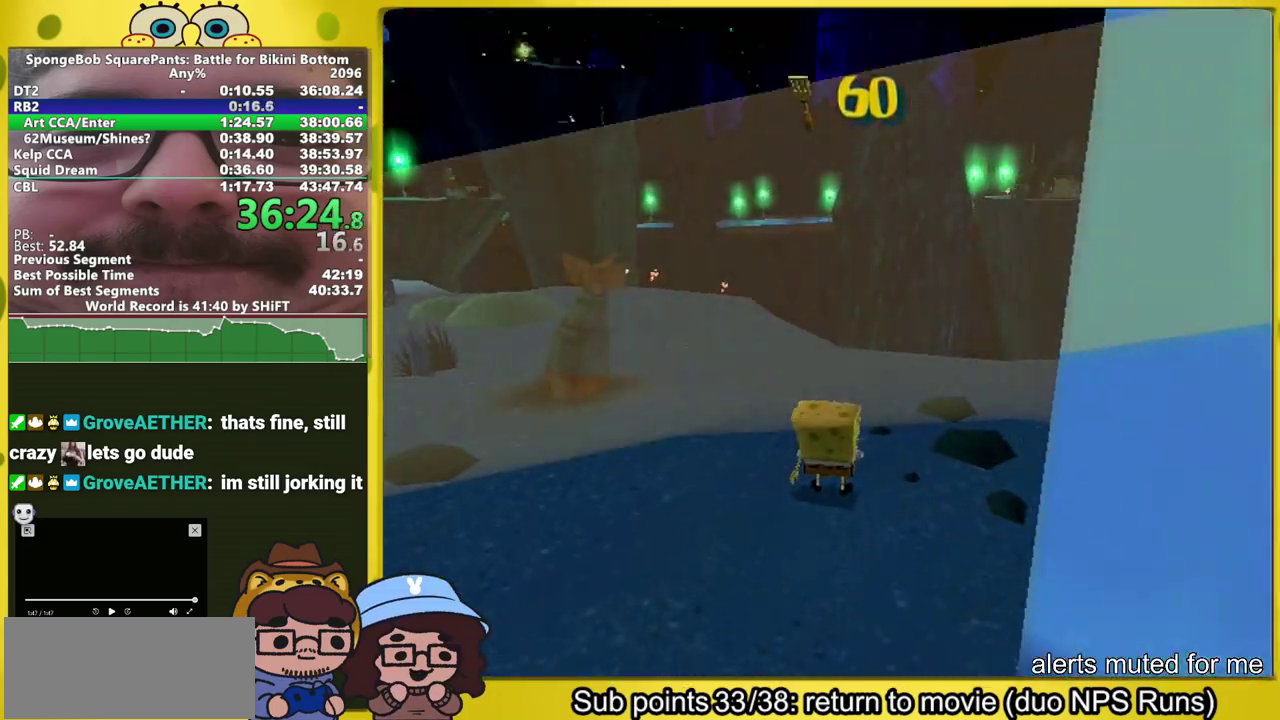
{"buttons": ["A"], "left_stick": "up-left", "right_stick": "right", "events": [[67, "right_stick", "right"], [500, "A", "down"], [500, "left_stick", "up-left"]]}
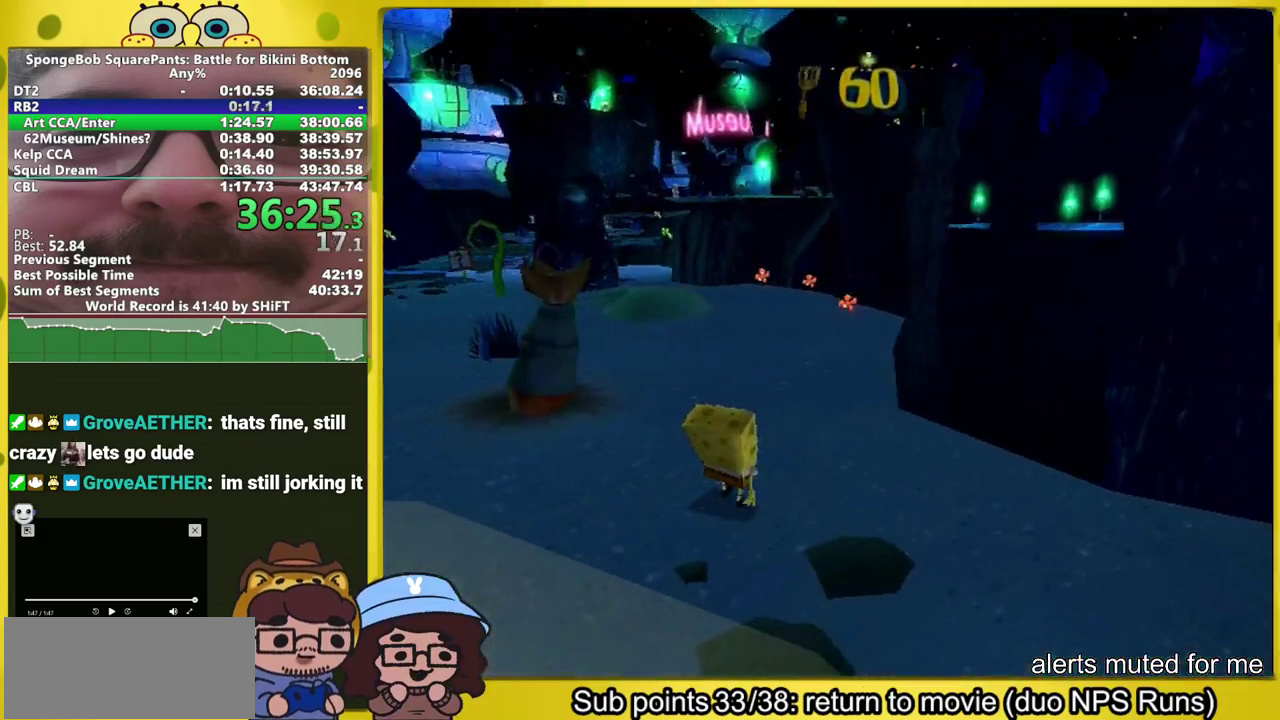
{"buttons": ["A"], "left_stick": "up-left", "right_stick": "center", "events": [[167, "A", "up"], [183, "right_stick", "left"], [233, "right_stick", "center"], [267, "A", "down"]]}
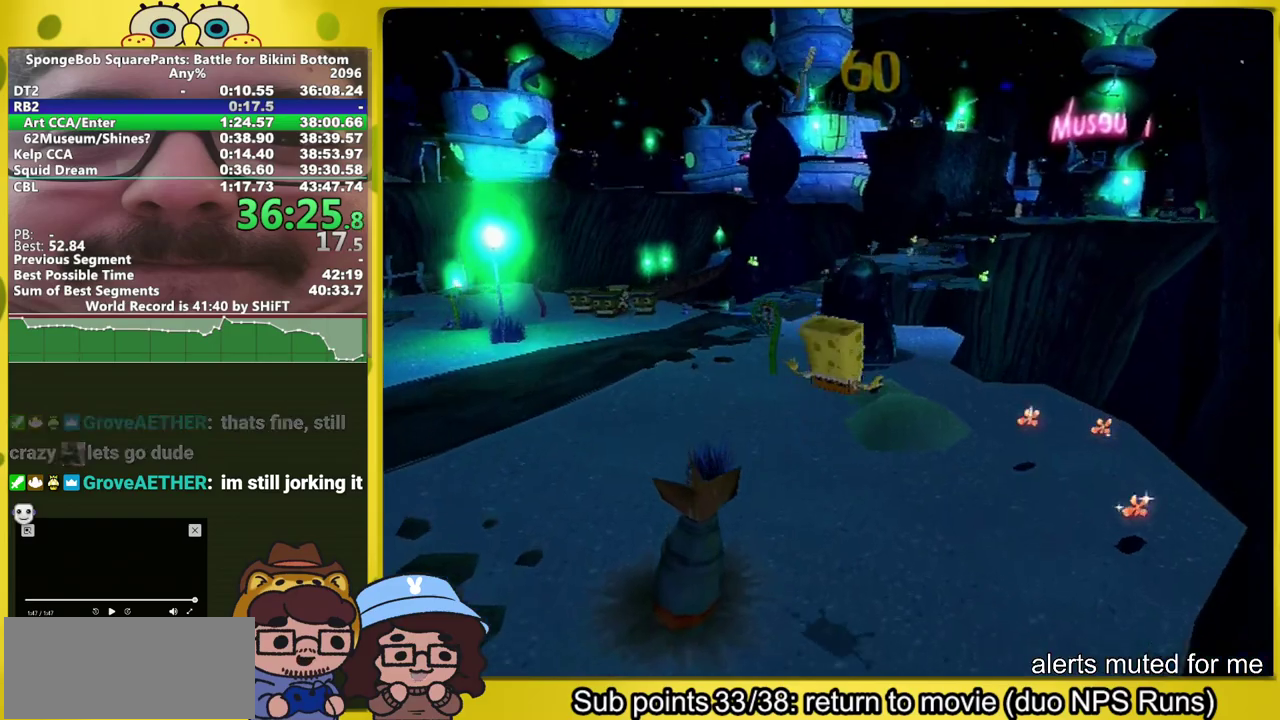
{"buttons": [], "left_stick": "up", "right_stick": "center", "events": [[17, "A", "up"], [217, "left_stick", "up"]]}
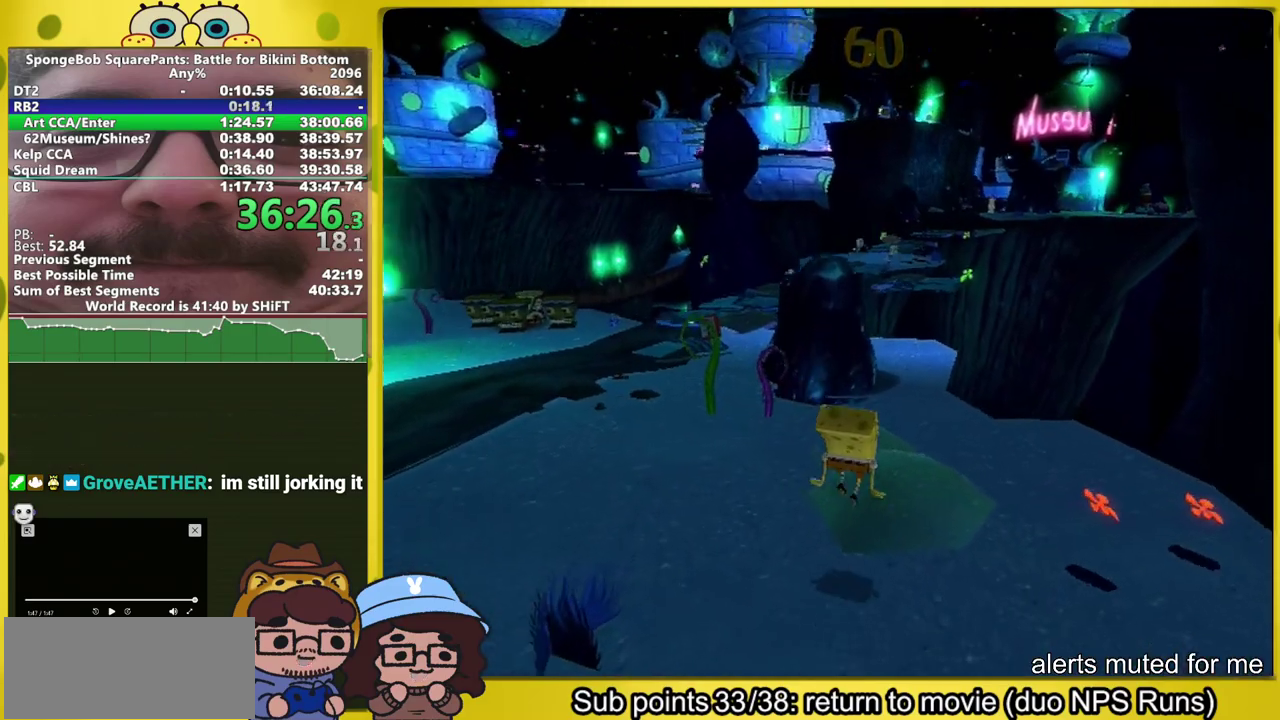
{"buttons": [], "left_stick": "up", "right_stick": "center", "events": [[83, "A", "down"], [350, "A", "up"]]}
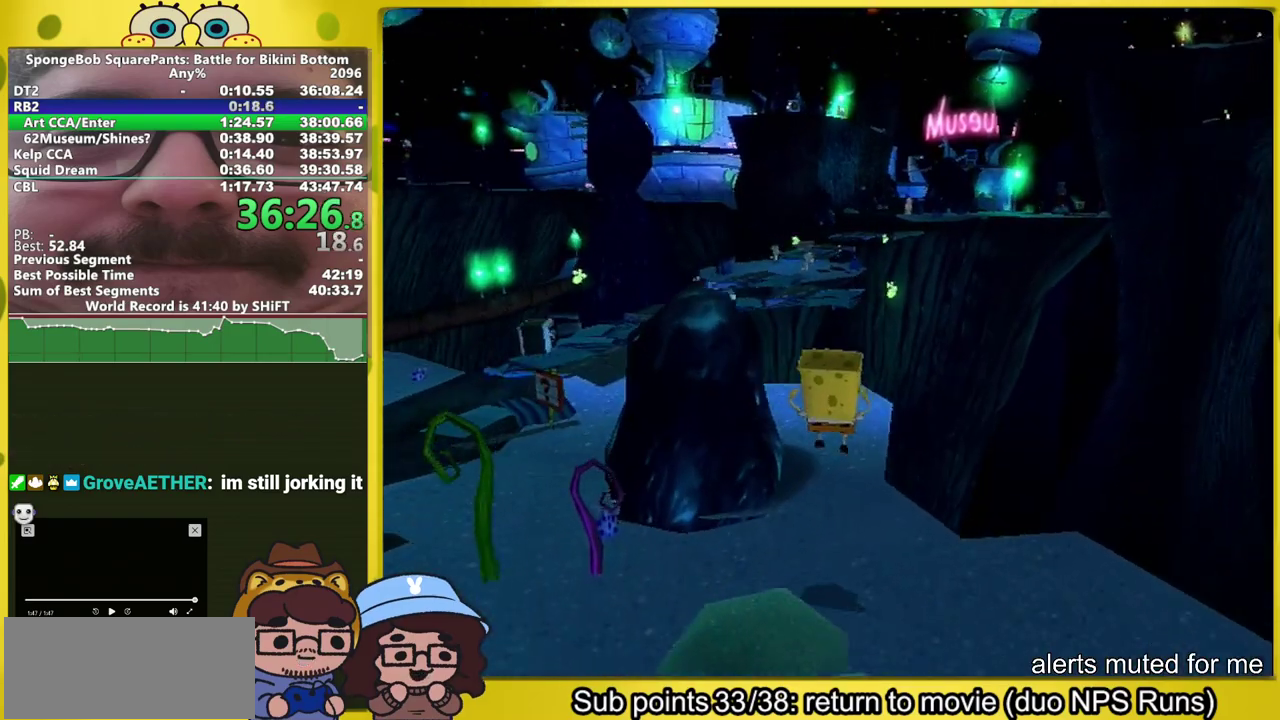
{"buttons": [], "left_stick": "up-left", "right_stick": "center", "events": [[100, "left_stick", "up-left"]]}
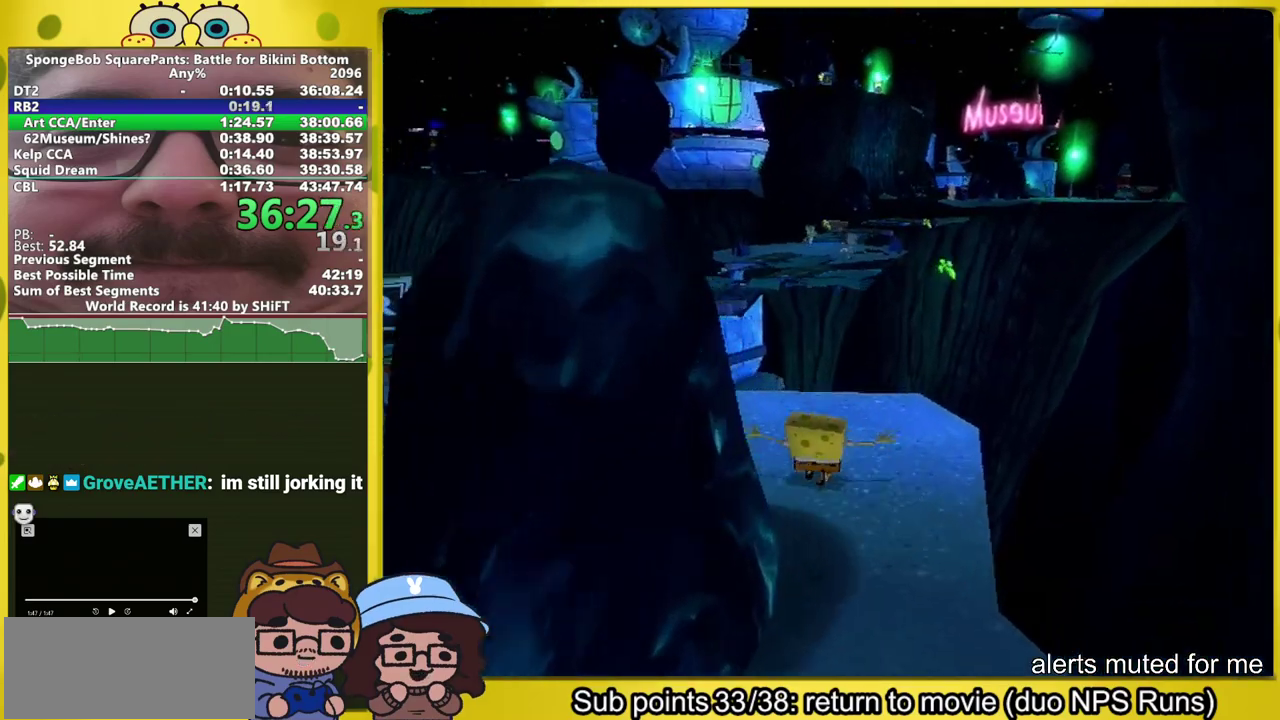
{"buttons": ["A"], "left_stick": "up", "right_stick": "center", "events": [[167, "left_stick", "up"], [350, "A", "down"]]}
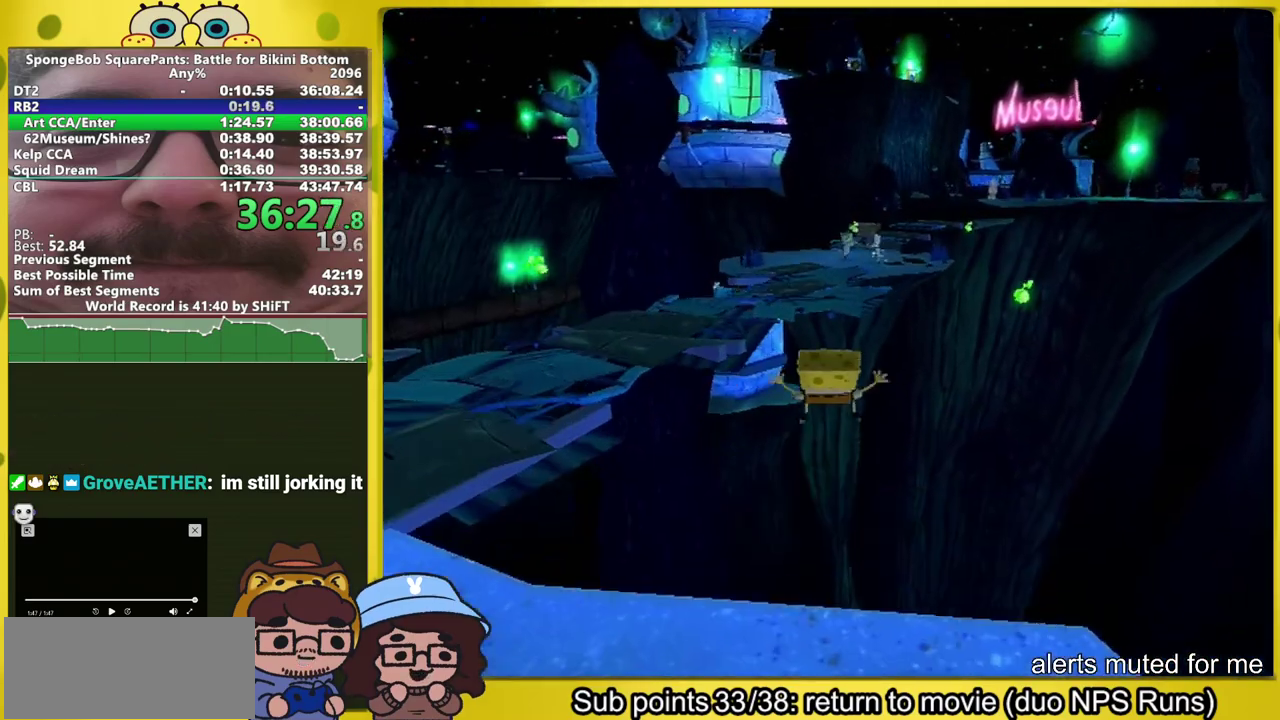
{"buttons": ["A"], "left_stick": "up", "right_stick": "center", "events": [[67, "A", "up"], [333, "A", "down"]]}
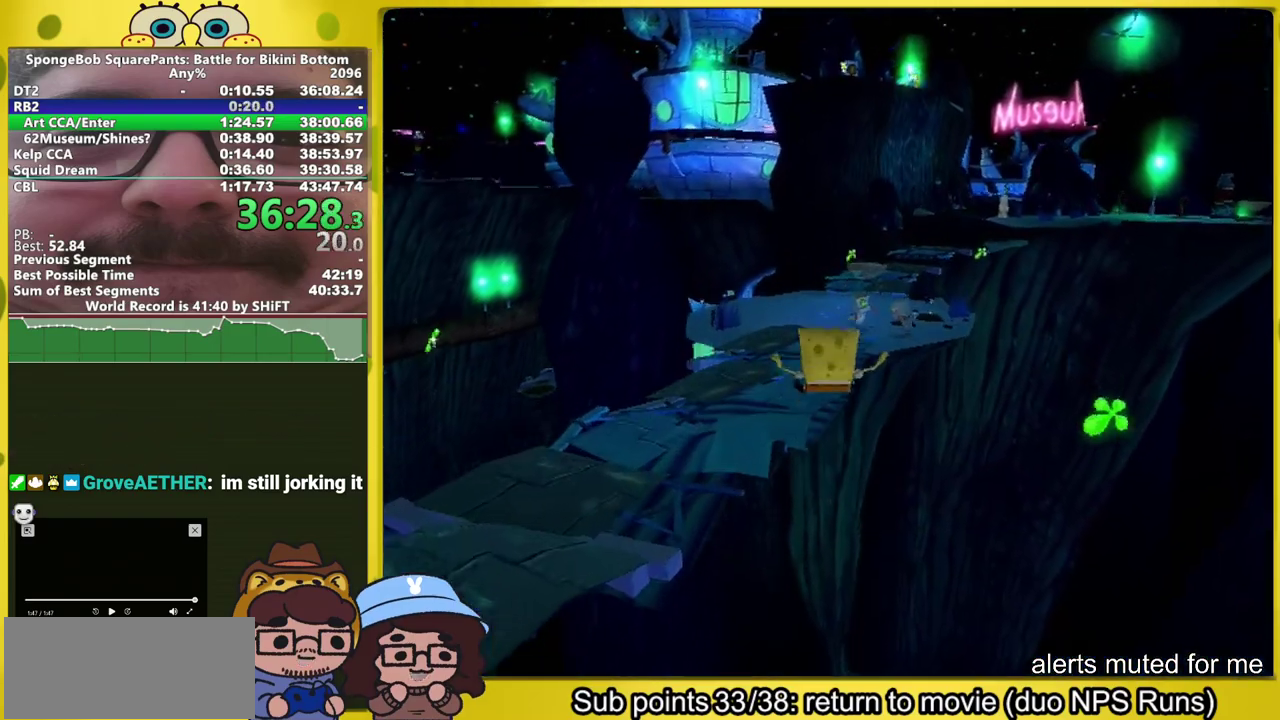
{"buttons": [], "left_stick": "up", "right_stick": "center", "events": [[200, "X", "down"], [233, "A", "up"], [283, "X", "up"], [383, "right_stick", "left"], [483, "right_stick", "center"]]}
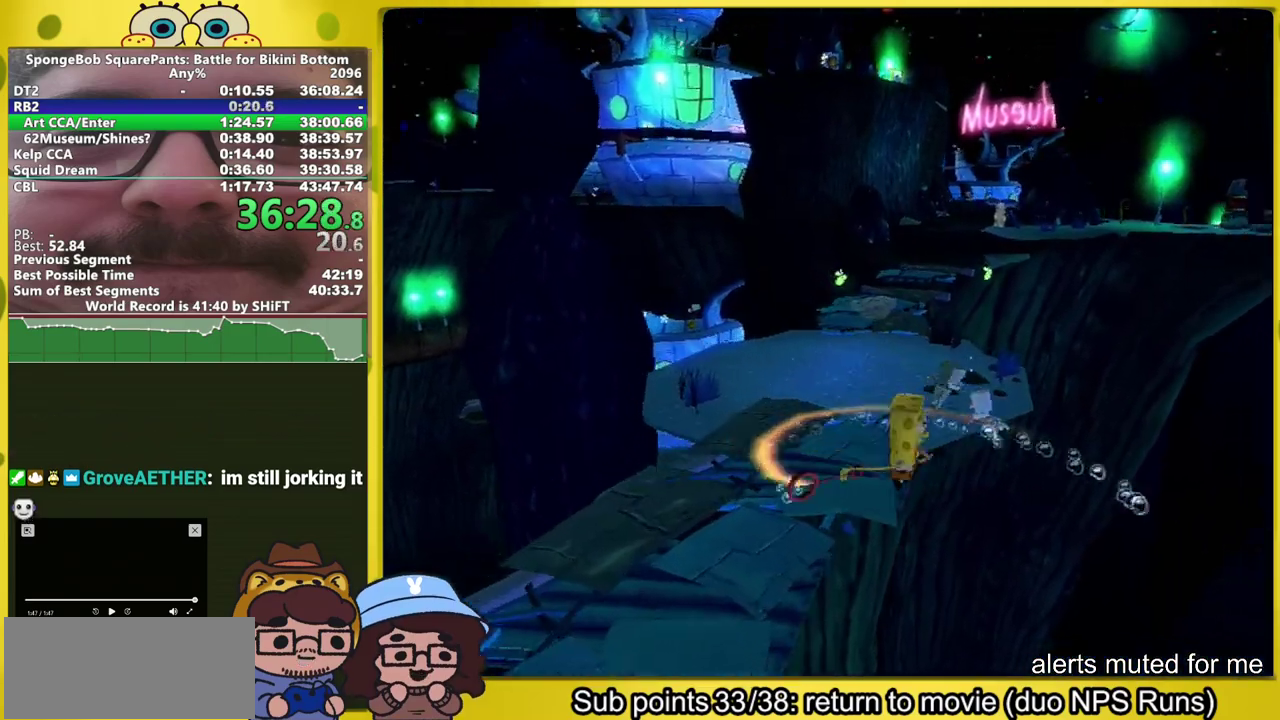
{"buttons": ["X"], "left_stick": "up-right", "right_stick": "center", "events": [[400, "A", "down"], [400, "left_stick", "up-right"], [467, "X", "down"], [500, "A", "up"]]}
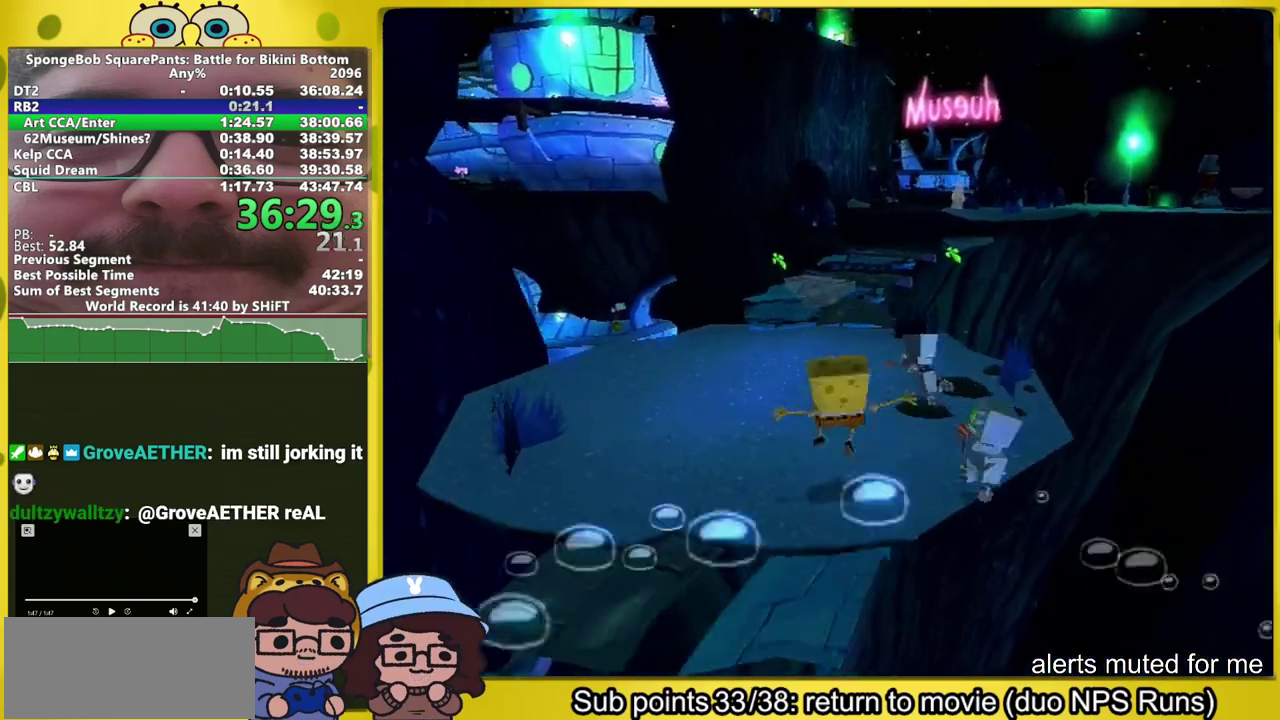
{"buttons": [], "left_stick": "up", "right_stick": "center", "events": [[33, "X", "up"], [133, "right_stick", "left"], [150, "left_stick", "up"], [250, "left_stick", "up-left"], [250, "right_stick", "center"], [333, "left_stick", "up"]]}
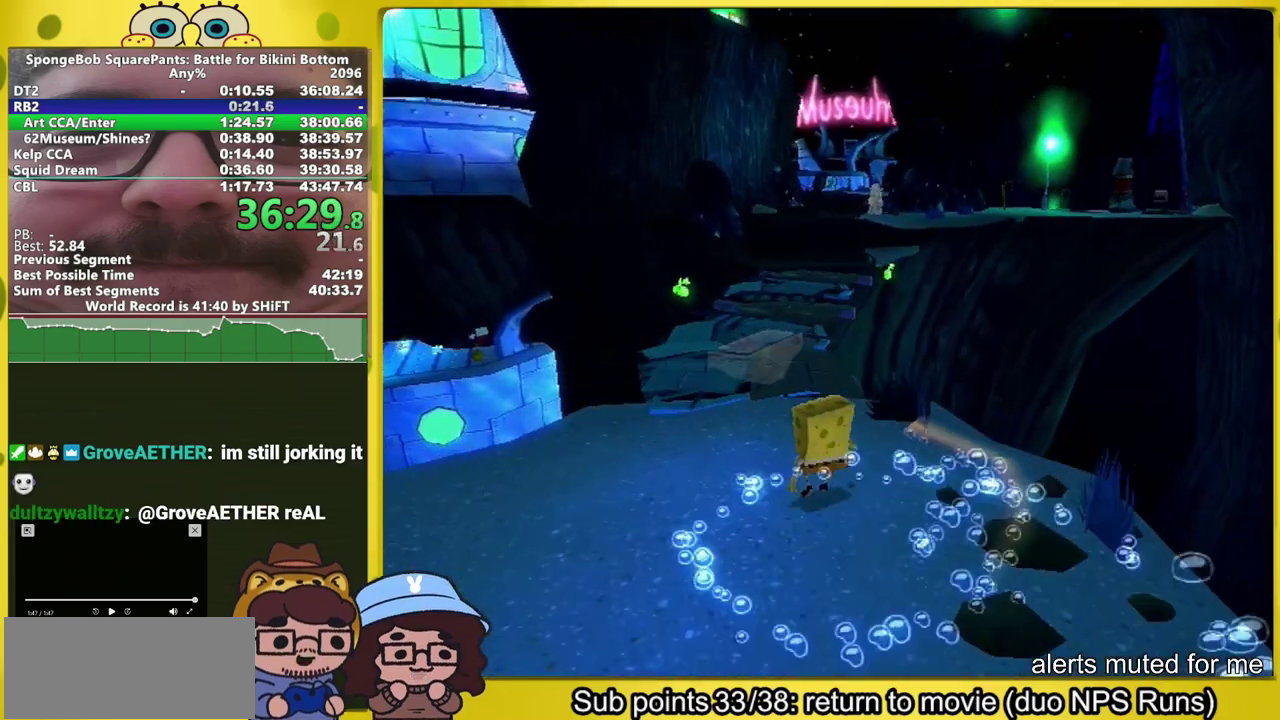
{"buttons": ["A"], "left_stick": "up", "right_stick": "center", "events": [[183, "A", "down"]]}
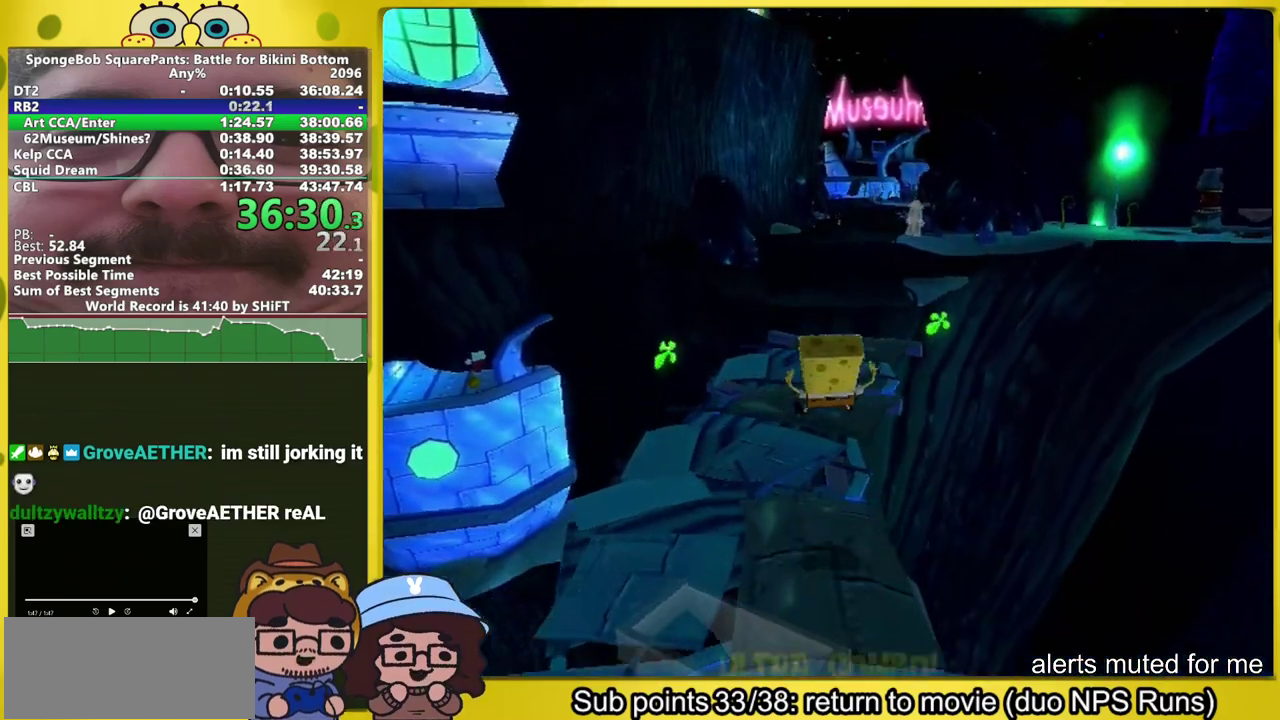
{"buttons": ["A"], "left_stick": "up-right", "right_stick": "center", "events": [[67, "A", "up"], [183, "left_stick", "up-right"], [400, "A", "down"]]}
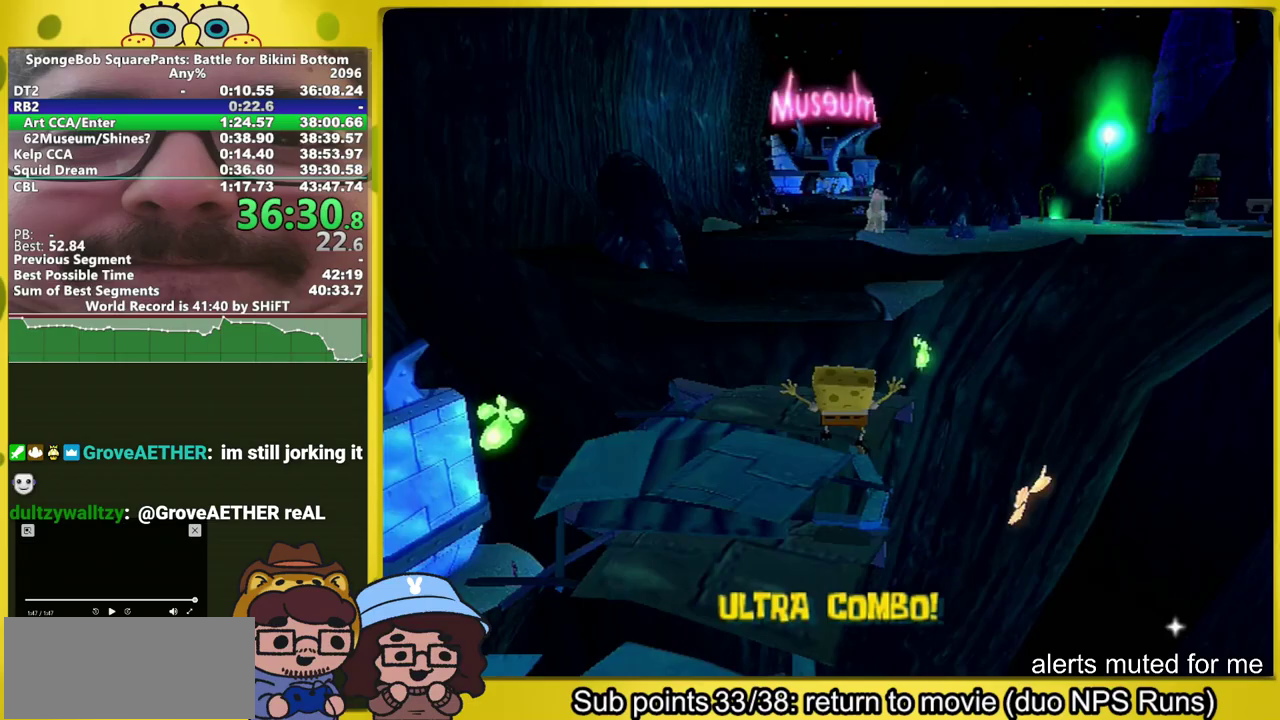
{"buttons": ["A"], "left_stick": "up", "right_stick": "center", "events": [[167, "A", "up"], [300, "left_stick", "up"], [500, "A", "down"]]}
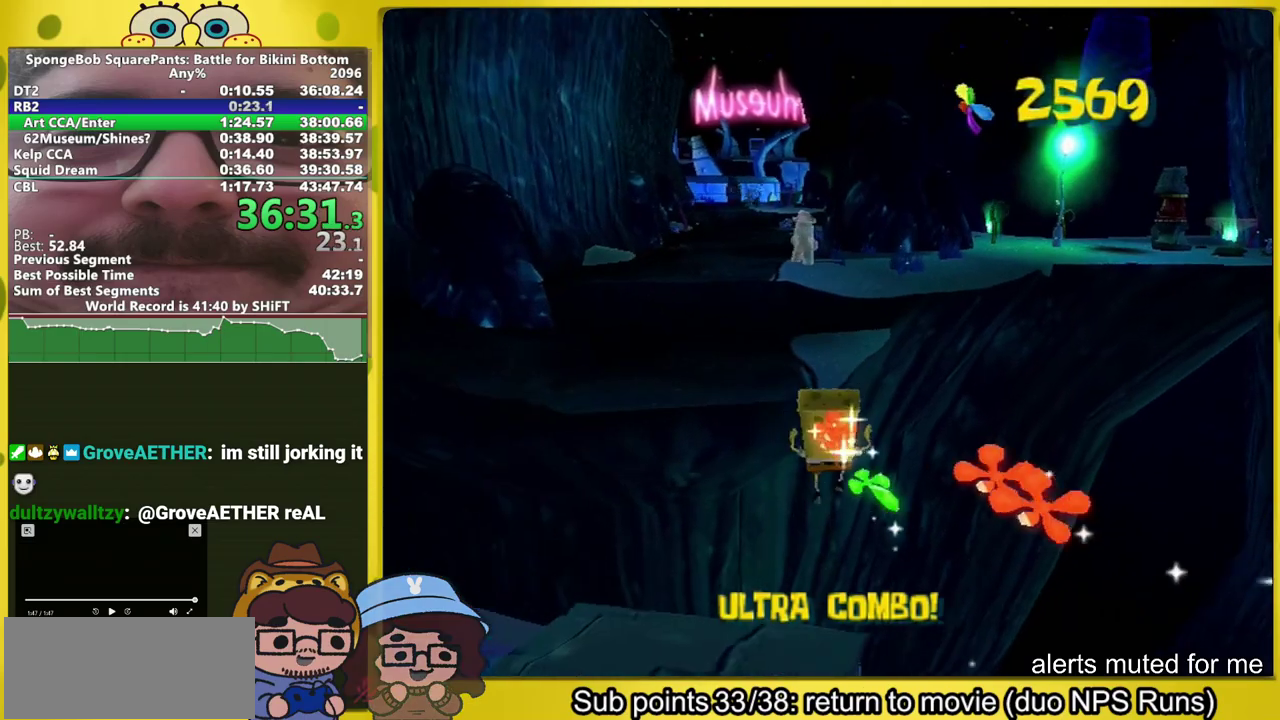
{"buttons": [], "left_stick": "up", "right_stick": "center", "events": [[50, "X", "down"], [67, "A", "up"], [100, "X", "up"]]}
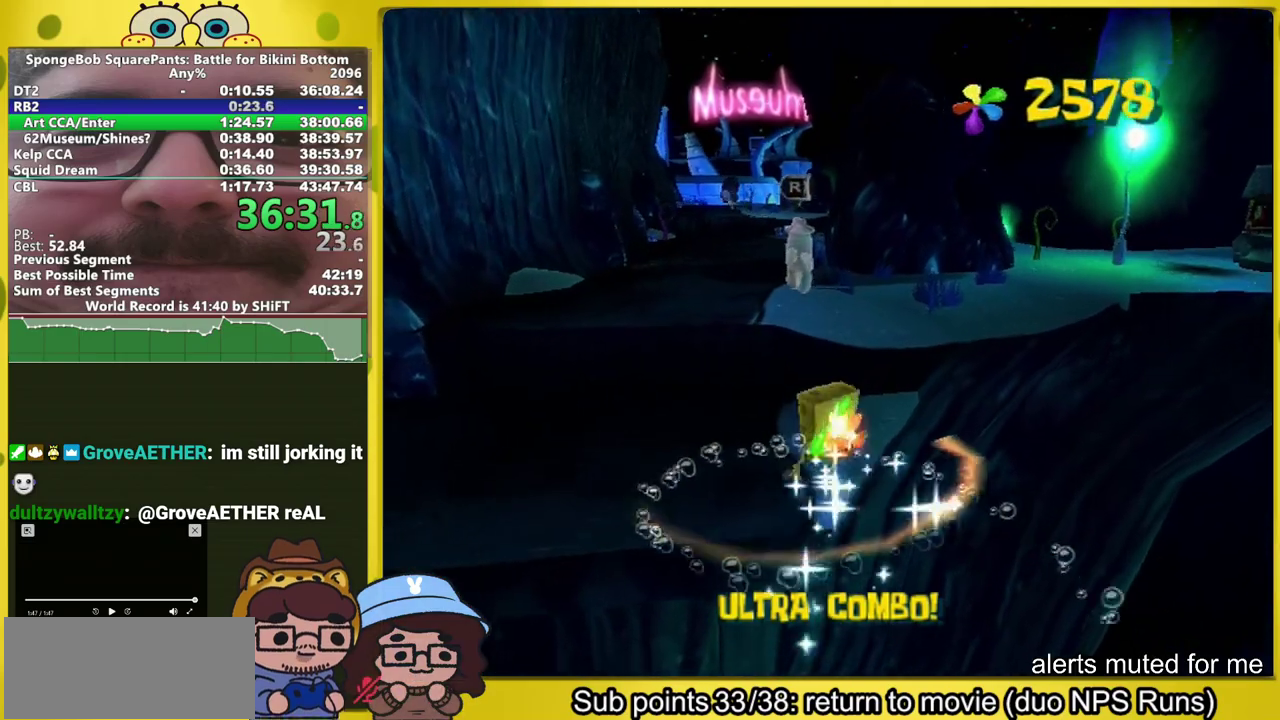
{"buttons": ["A"], "left_stick": "up-right", "right_stick": "center", "events": [[100, "left_stick", "up-right"], [183, "left_stick", "right"], [250, "left_stick", "down-right"], [283, "A", "down"], [350, "left_stick", "right"], [400, "A", "up"], [467, "A", "down"], [467, "left_stick", "up-right"]]}
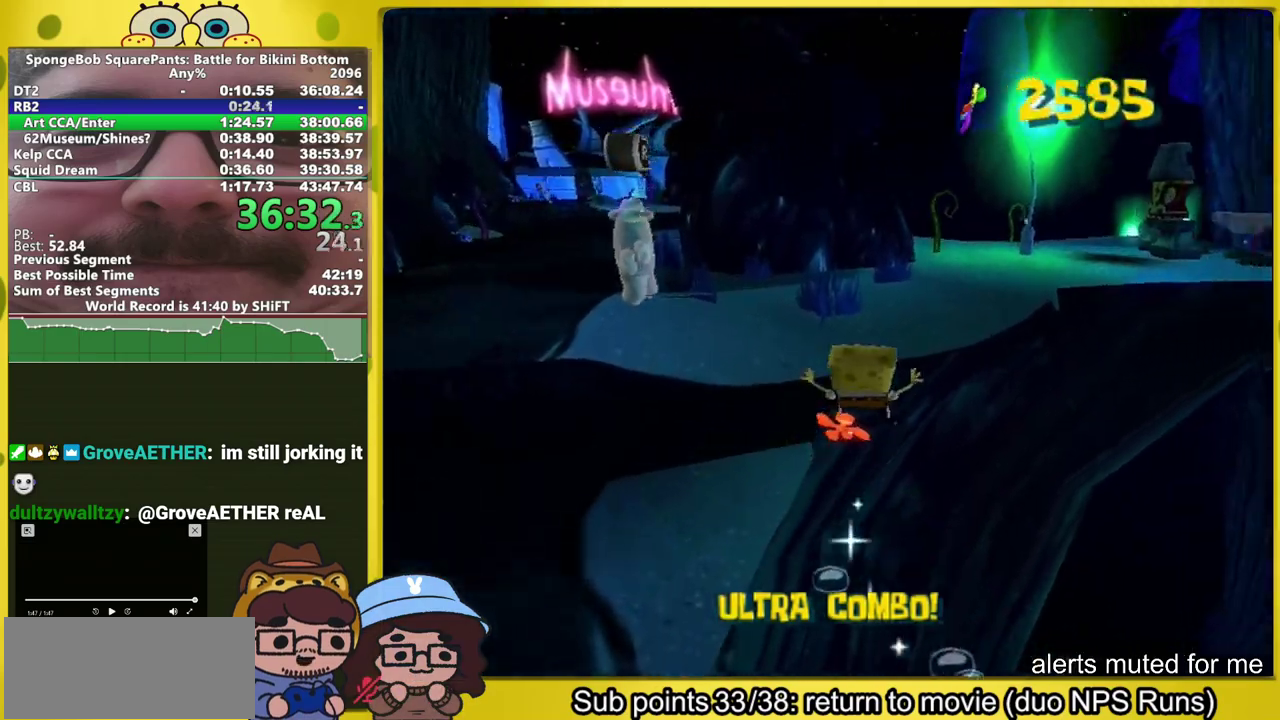
{"buttons": [], "left_stick": "up", "right_stick": "right", "events": [[67, "A", "up"], [150, "right_stick", "up-left"], [200, "right_stick", "right"], [317, "left_stick", "up"]]}
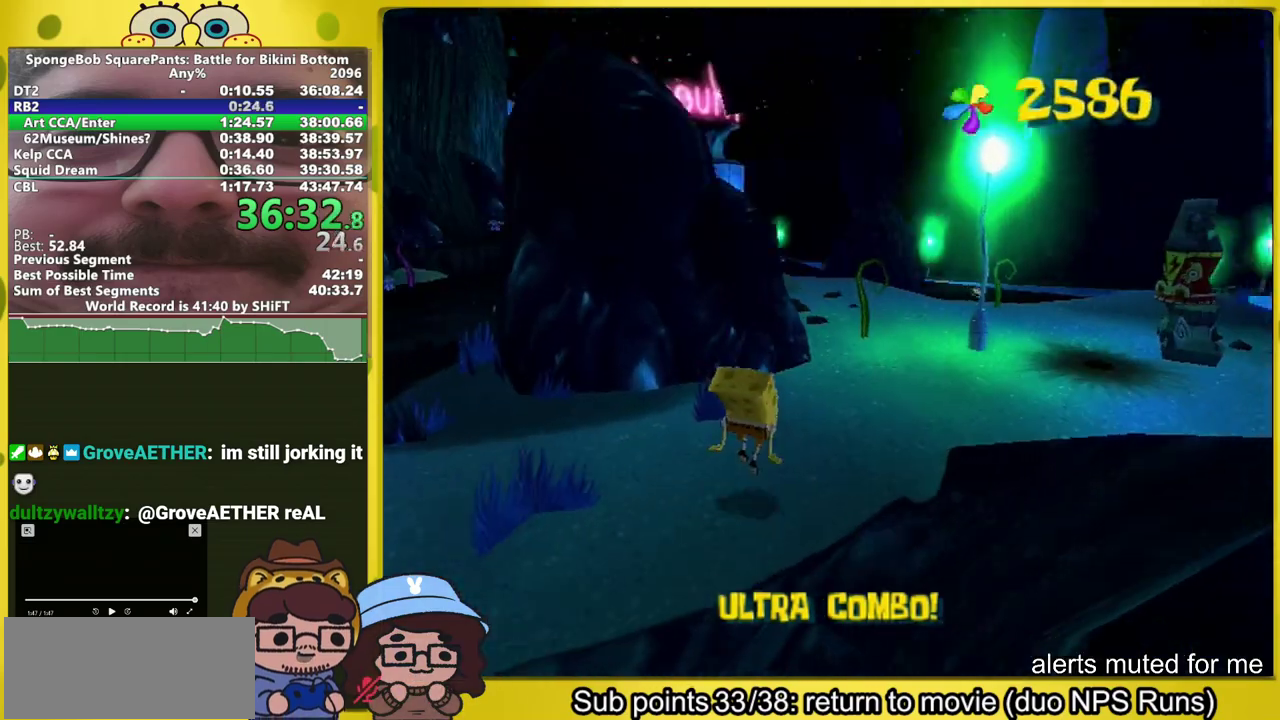
{"buttons": ["A"], "left_stick": "up-left", "right_stick": "right", "events": [[133, "A", "down"], [283, "A", "up"], [383, "A", "down"], [467, "left_stick", "up-left"]]}